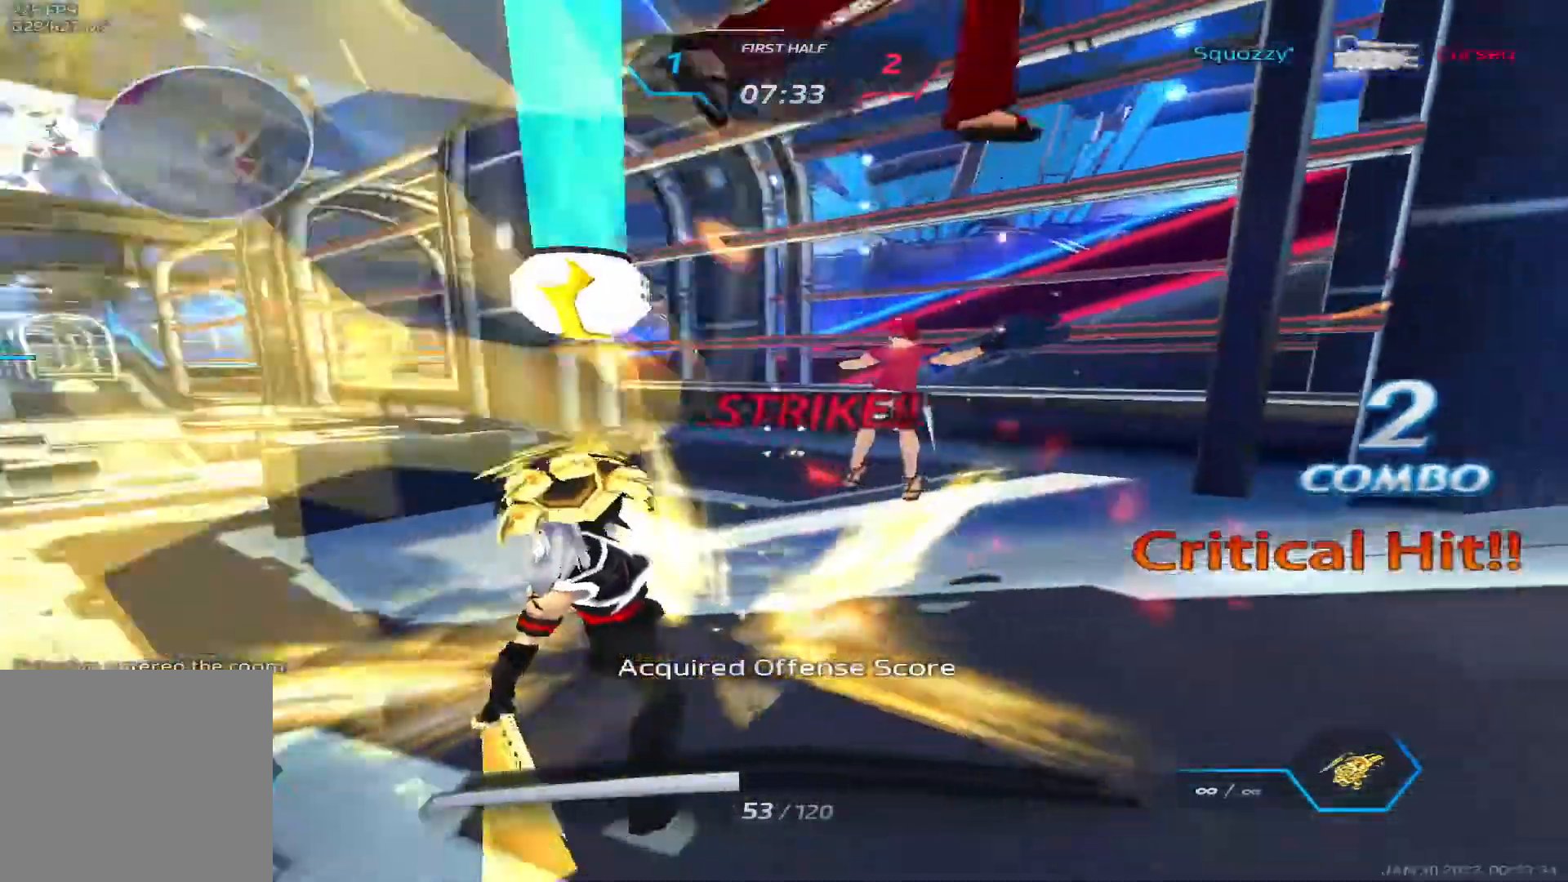
Gameplay with keyboard; each line is a JSON object with the keys held at the frame after it. "events" lists presses ("down") and releases ("up") of "1", "2", "3", "4", "5", "a", "alt", "b", "c", "ctrl", "d", "e", "f", "g", "q", "r", "s", "shift", "space", "t", "tab", "v", "w", "x" and "z" between this image and that frame as [ms after this image, input, new state], when the widget could be followed in between. No other keys are recorded. Mouse input is not recorded.
{"keys": ["a"], "events": [[483, "w", "up"]]}
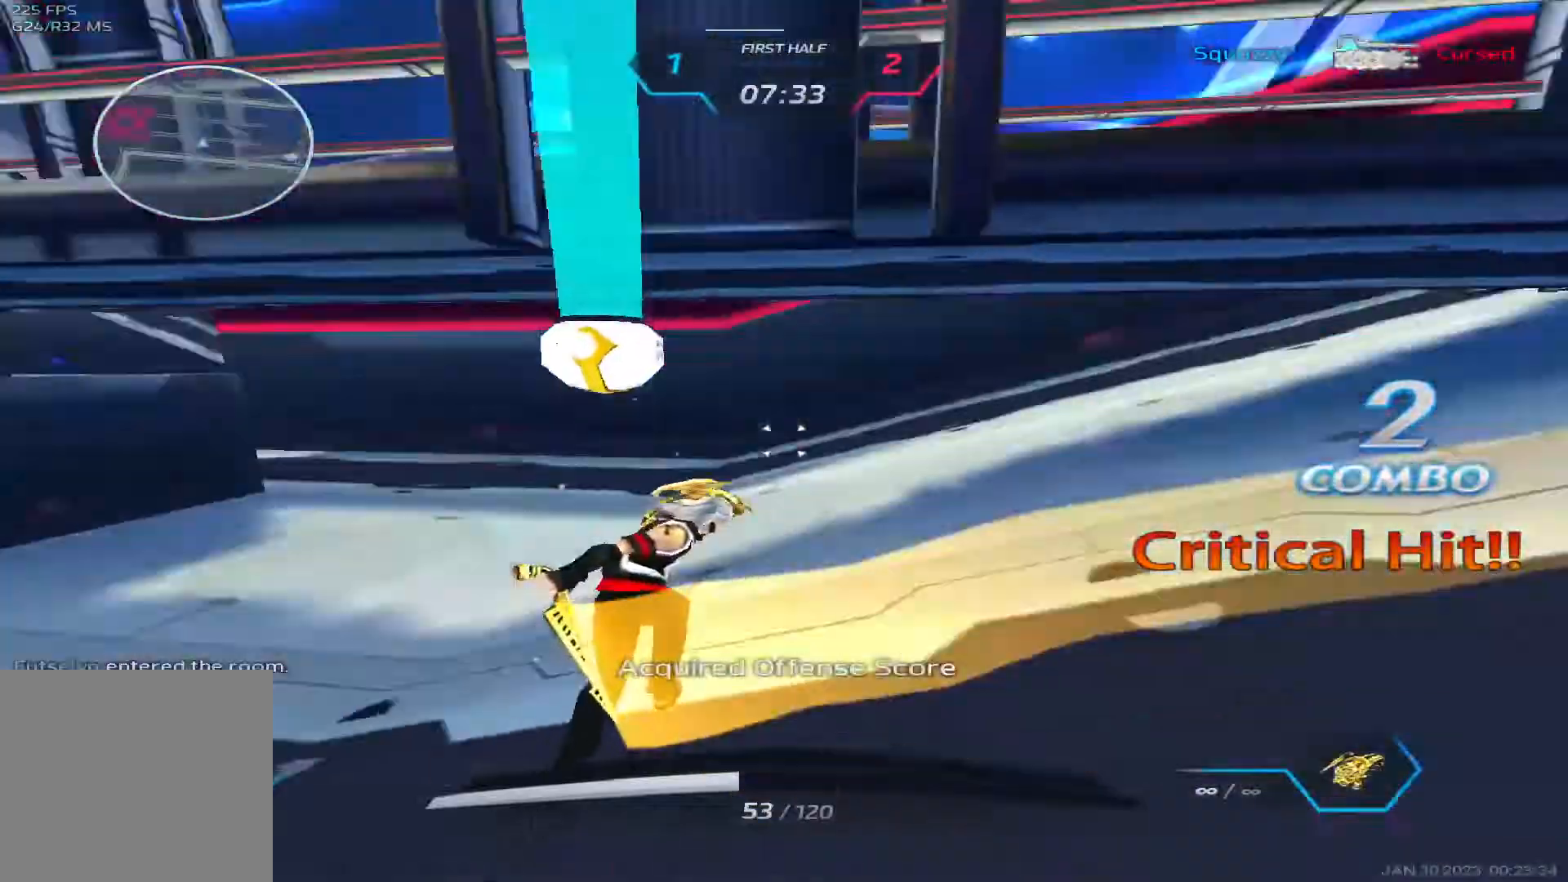
{"keys": ["a", "s"], "events": [[267, "s", "down"]]}
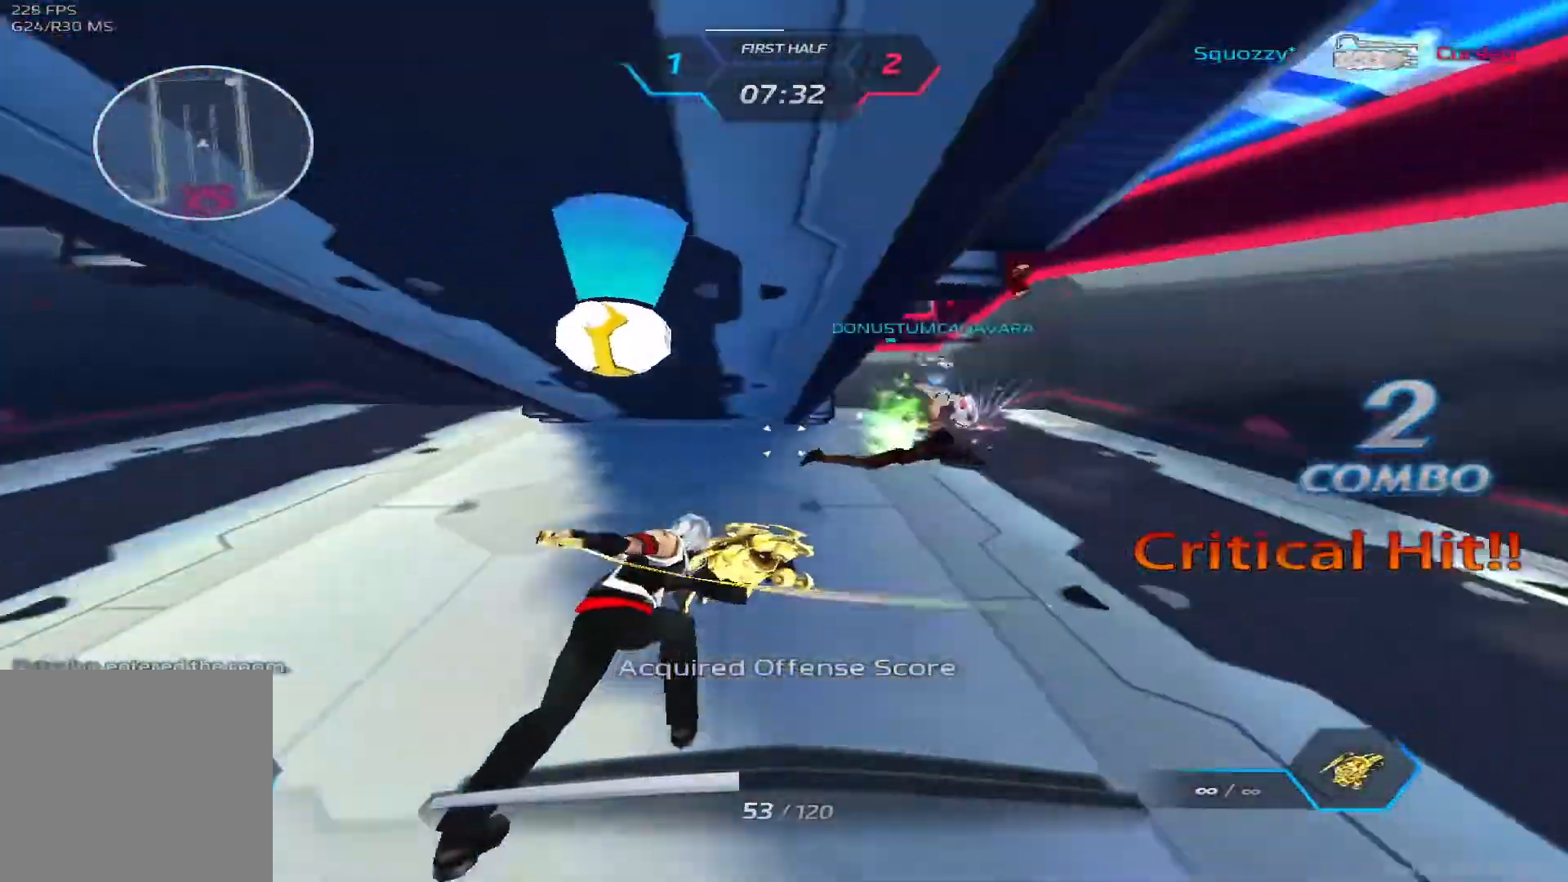
{"keys": ["d"], "events": [[200, "d", "down"], [217, "a", "up"], [317, "s", "up"]]}
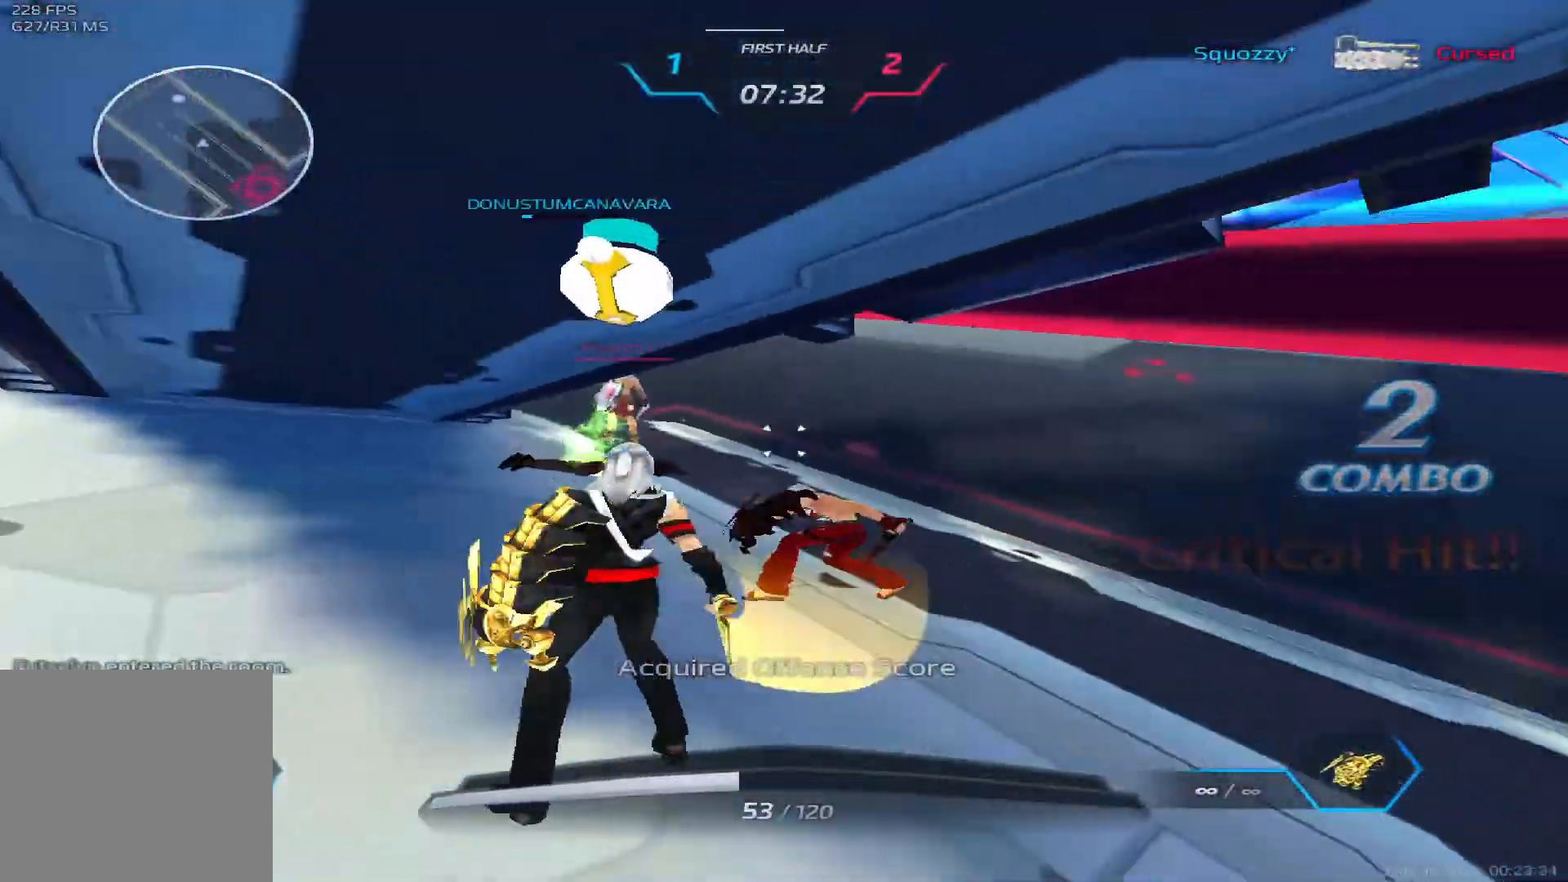
{"keys": ["a", "space"], "events": [[217, "space", "down"], [300, "space", "up"], [367, "space", "down"], [417, "a", "down"], [450, "space", "up"], [483, "d", "up"], [483, "space", "down"]]}
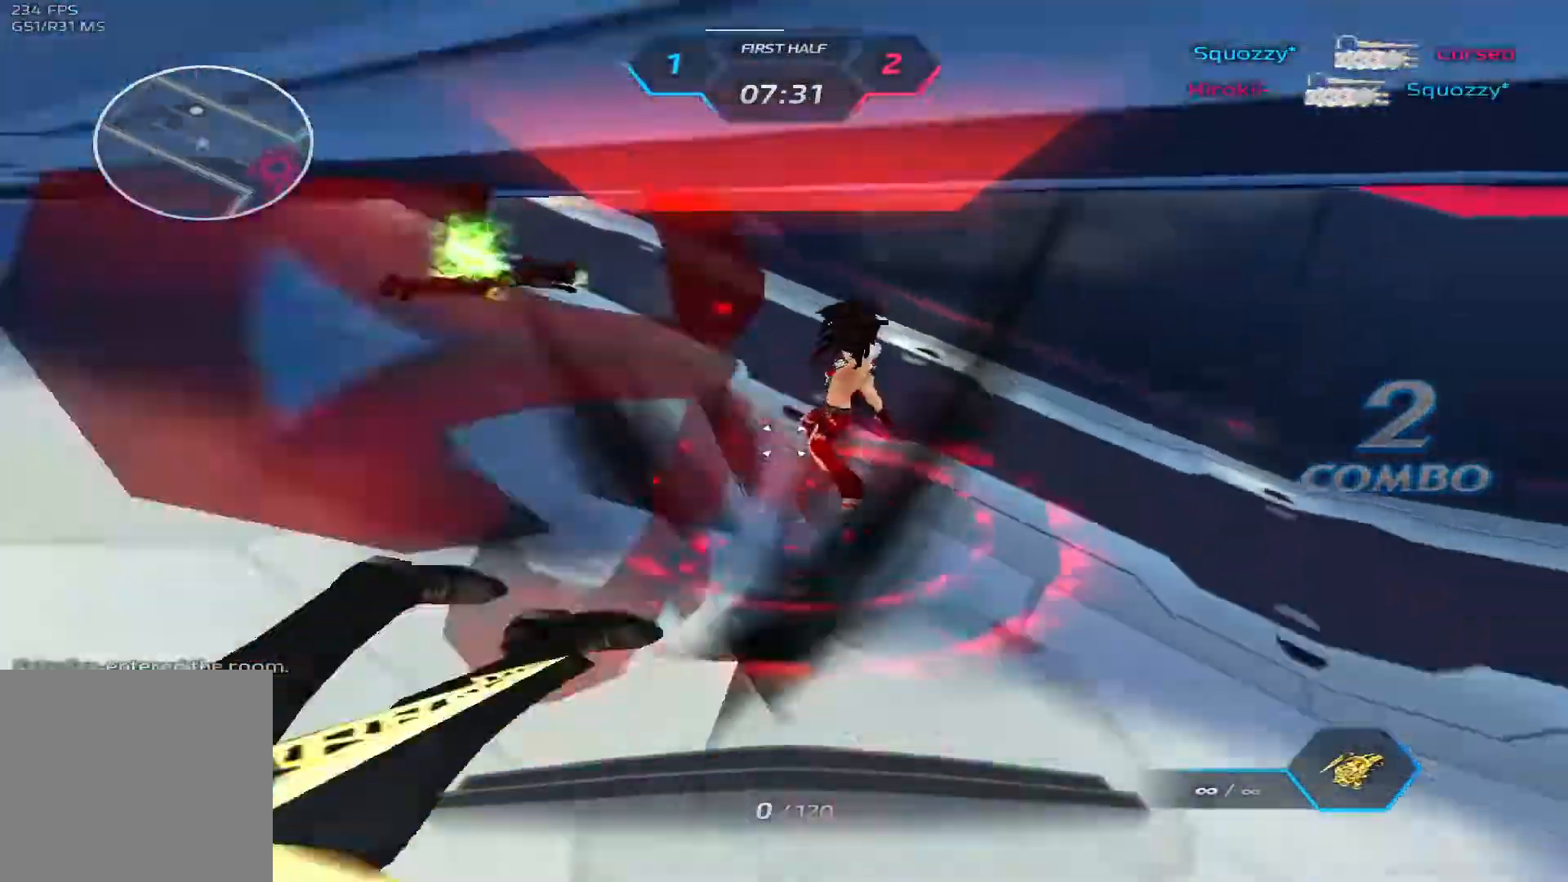
{"keys": [], "events": [[150, "space", "up"], [333, "a", "up"], [383, "w", "down"], [417, "w", "up"]]}
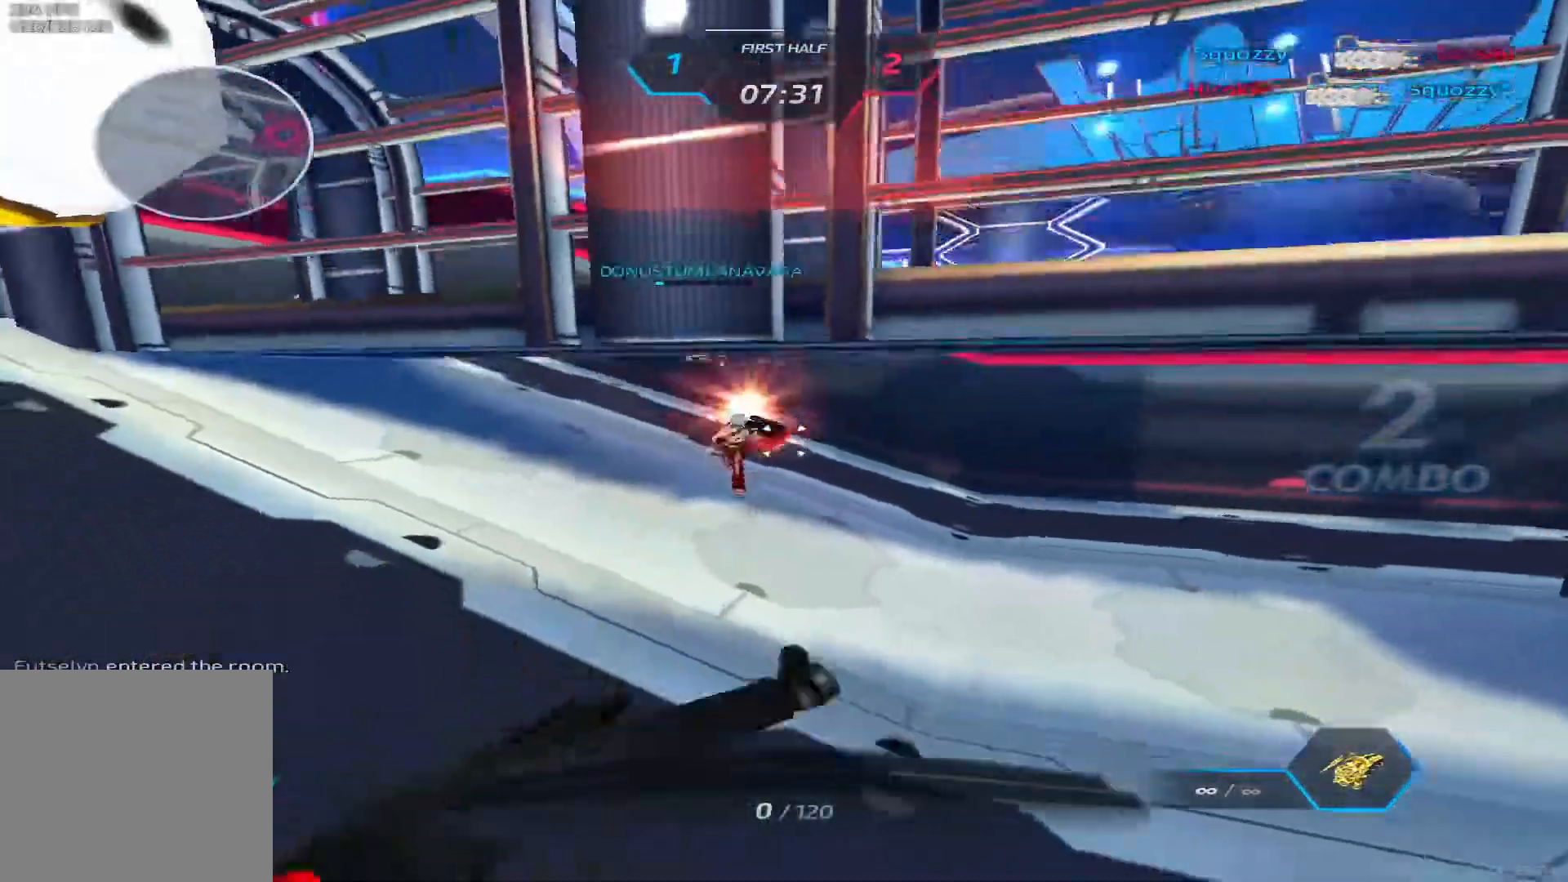
{"keys": [], "events": []}
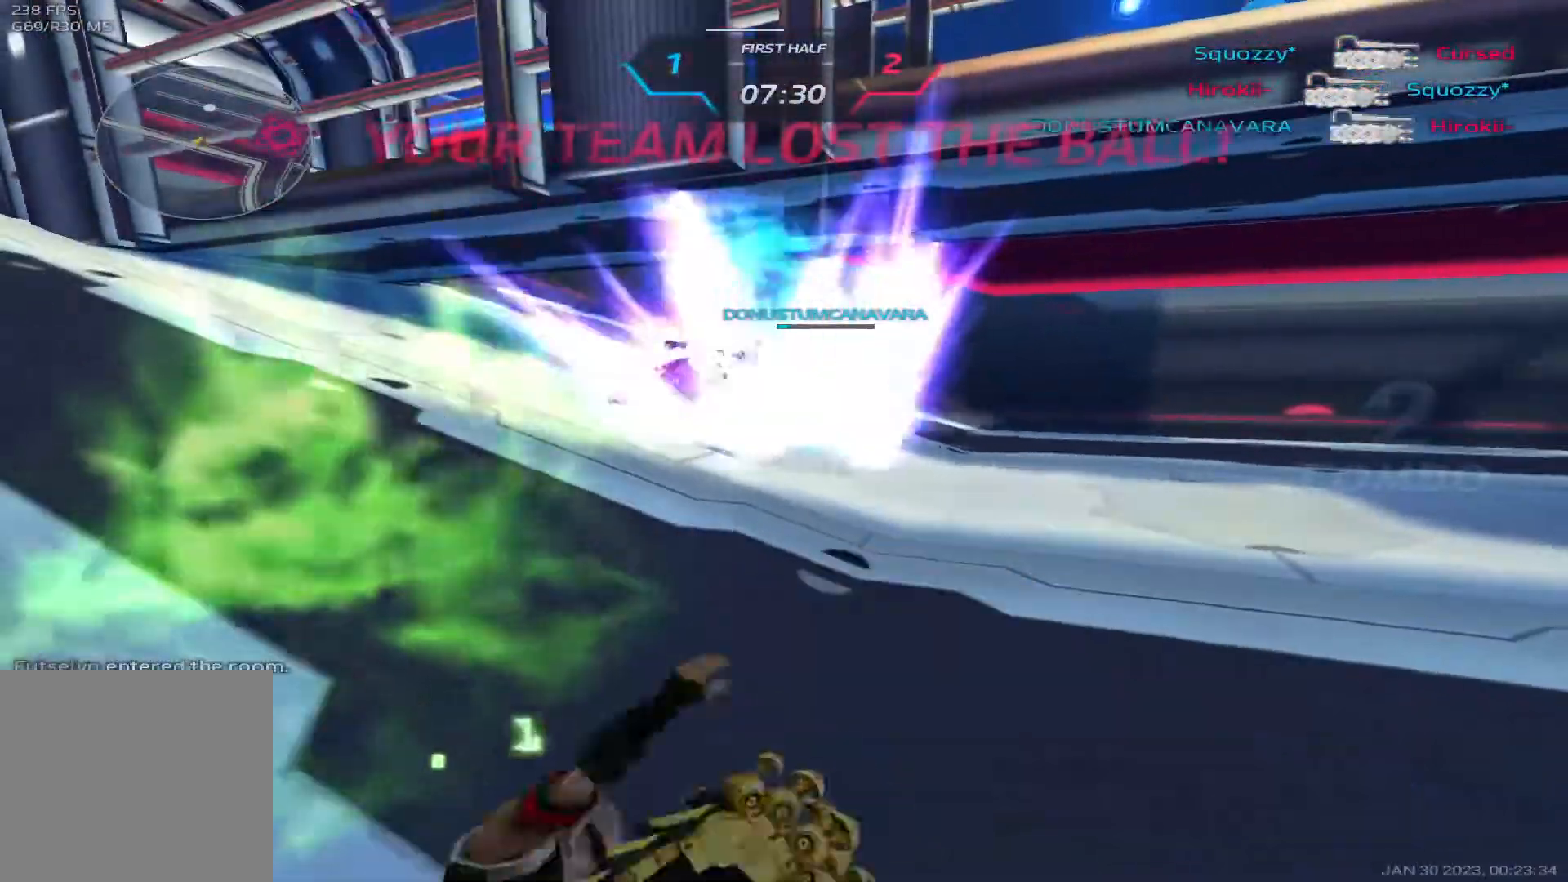
{"keys": []}
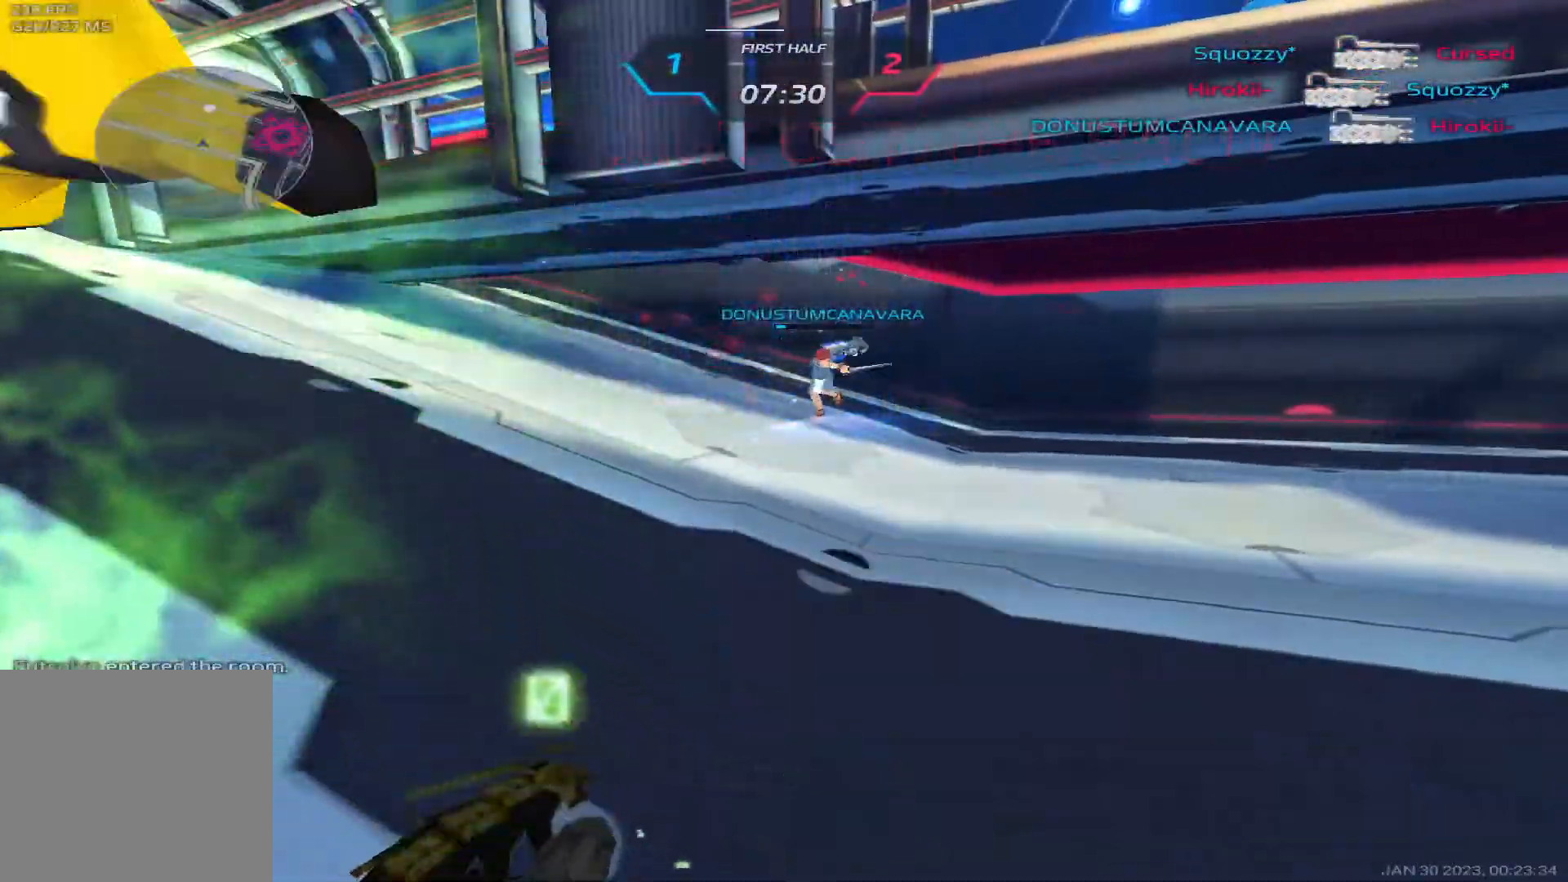
{"keys": [], "events": []}
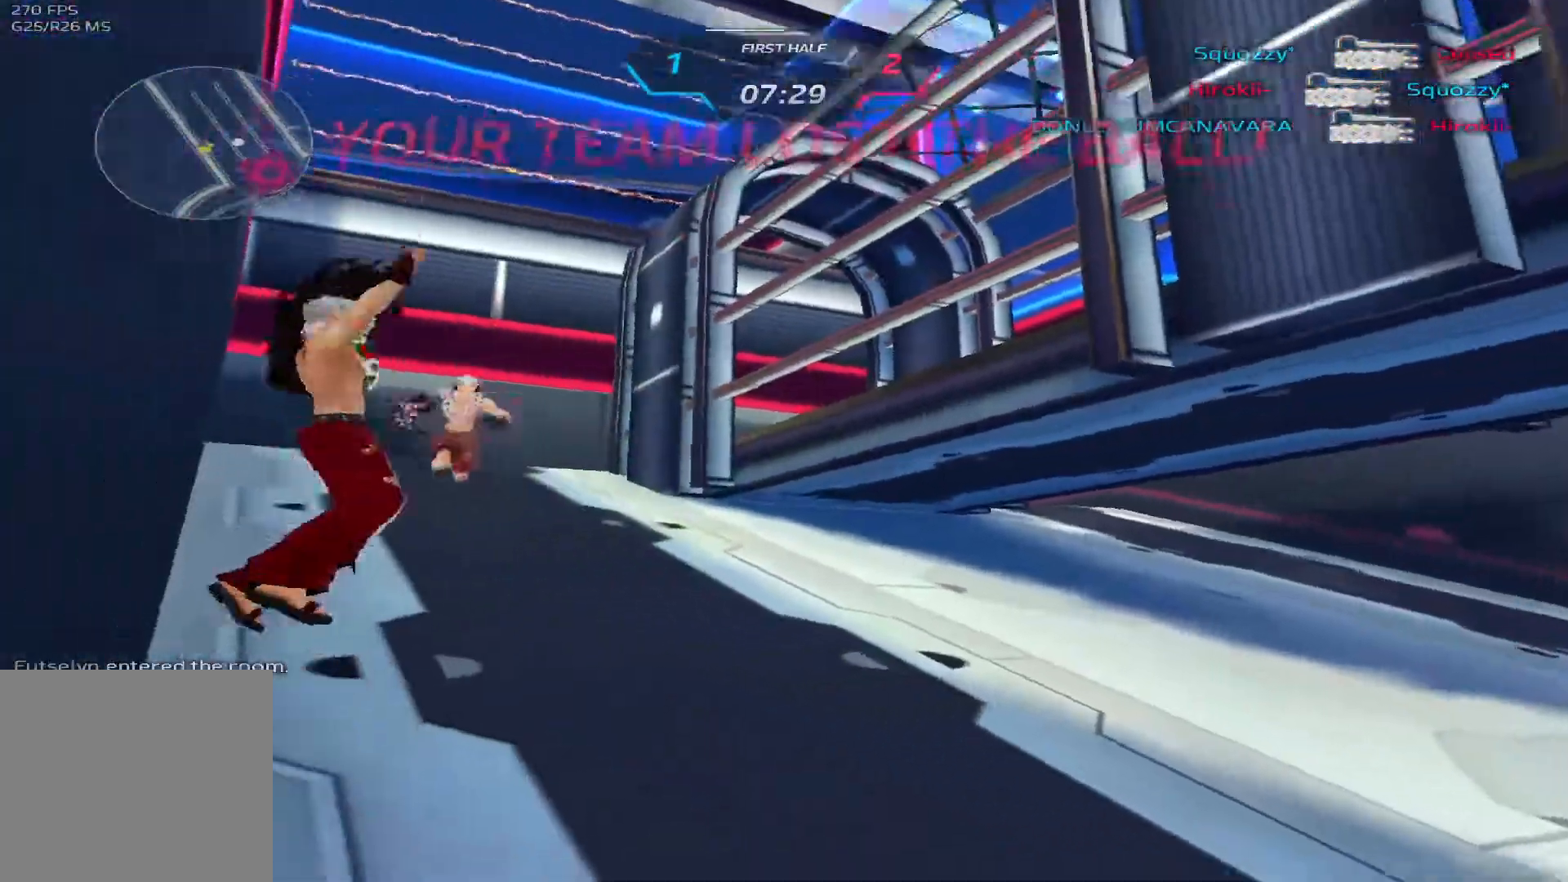
{"keys": [], "events": []}
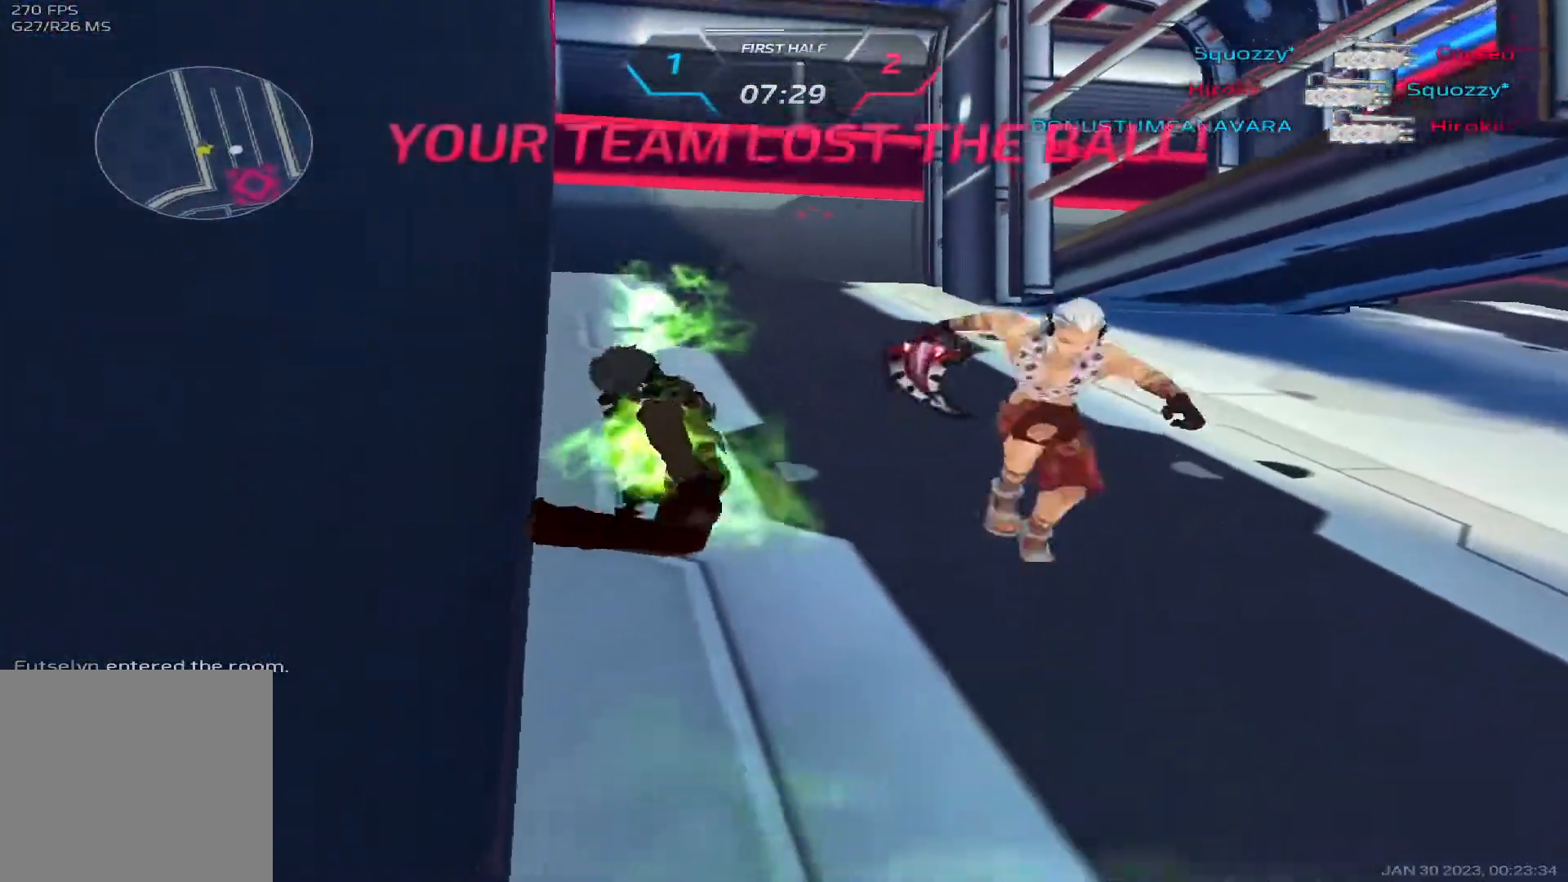
{"keys": []}
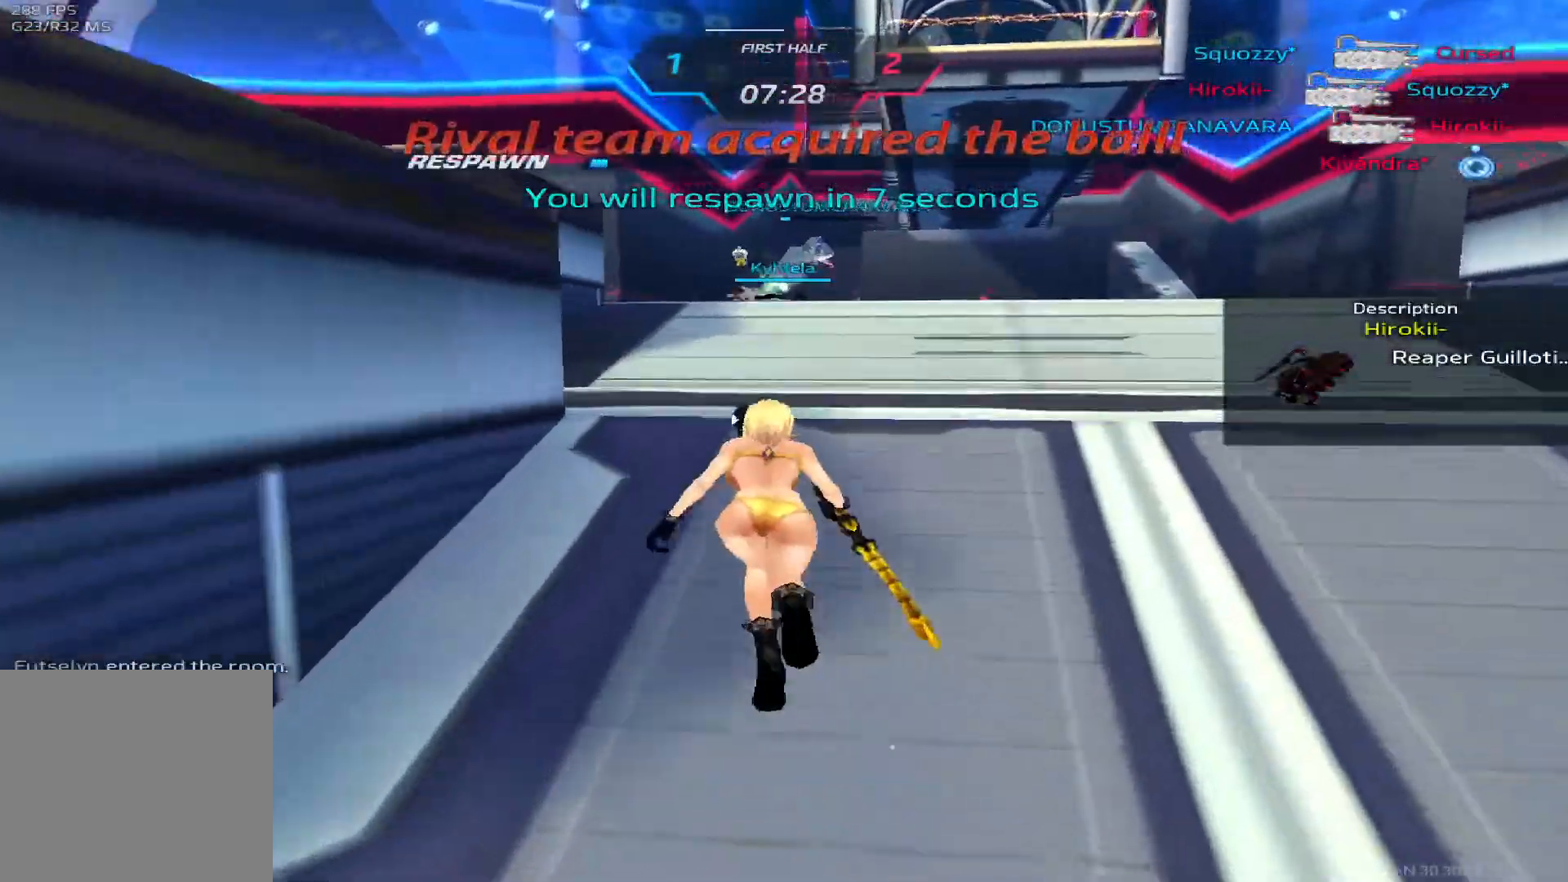
{"keys": [], "events": []}
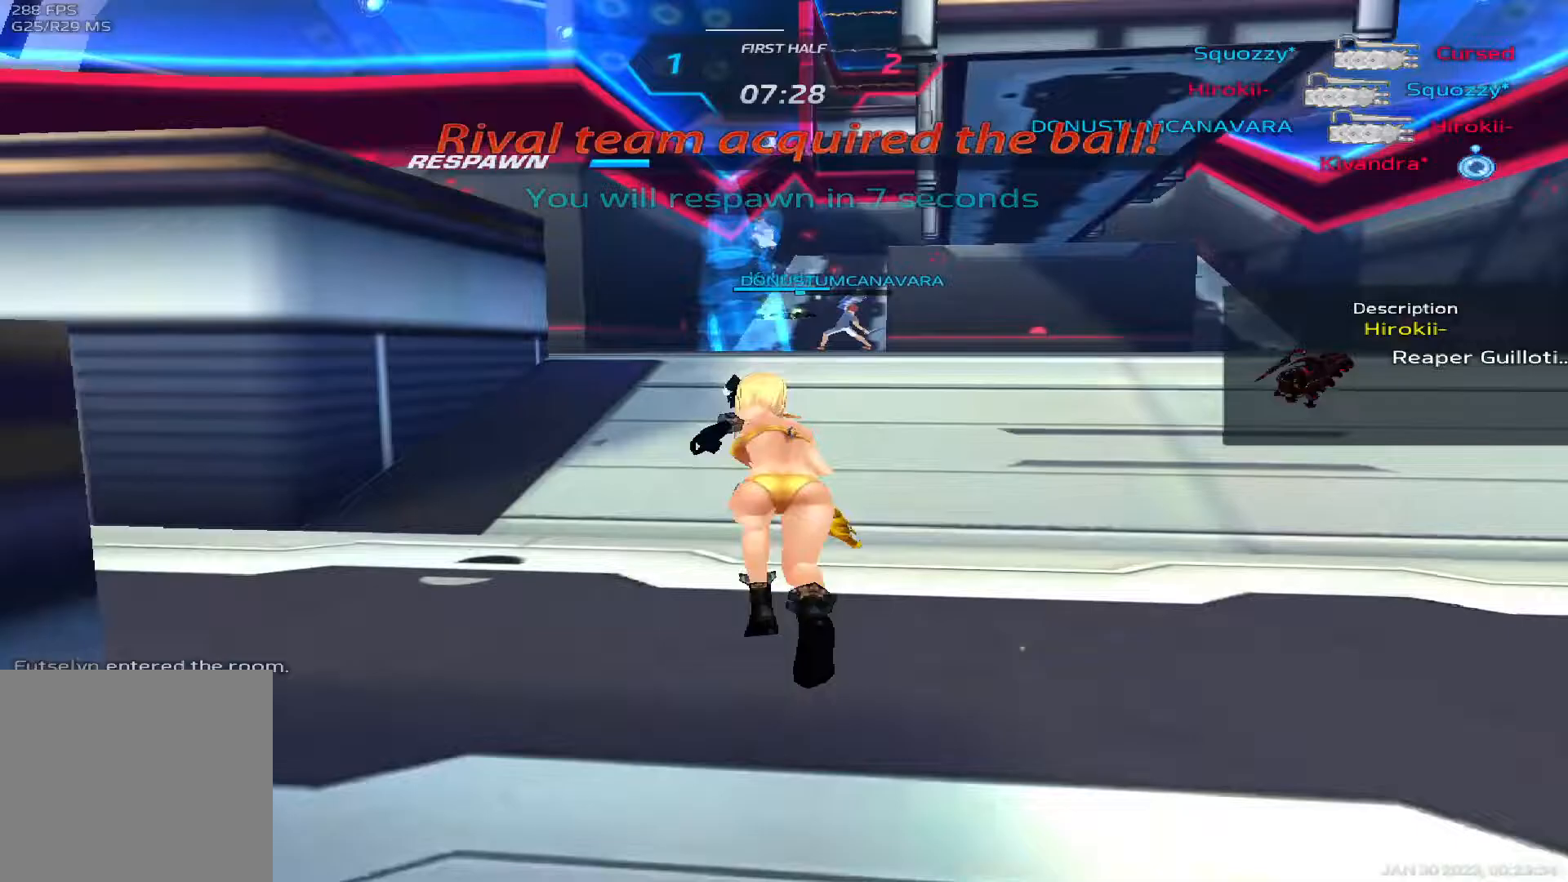
{"keys": []}
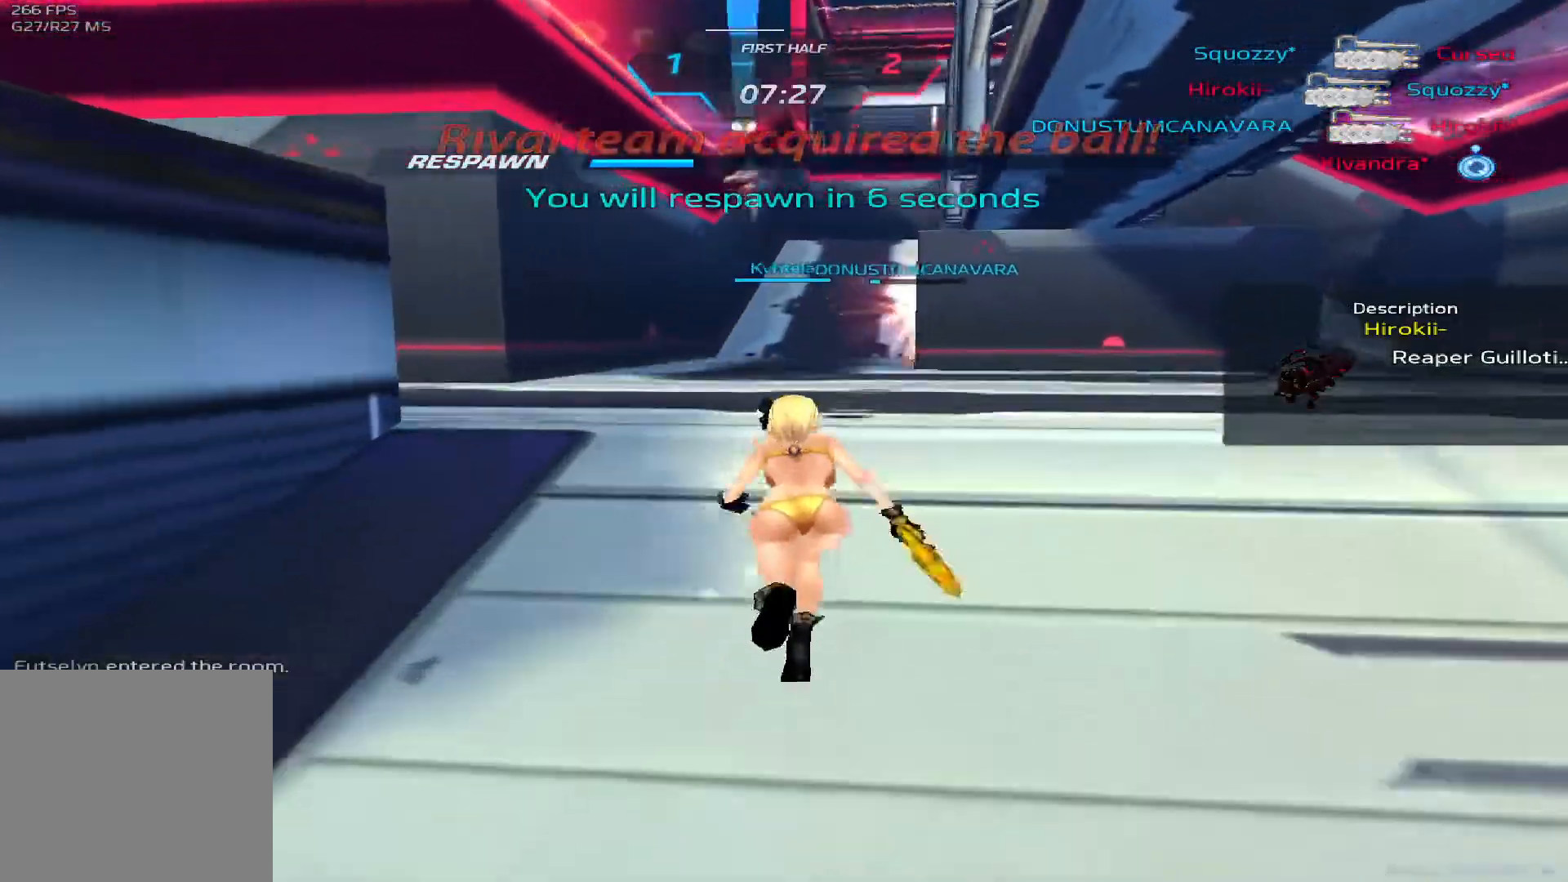
{"keys": ["tab"], "events": [[367, "tab", "down"]]}
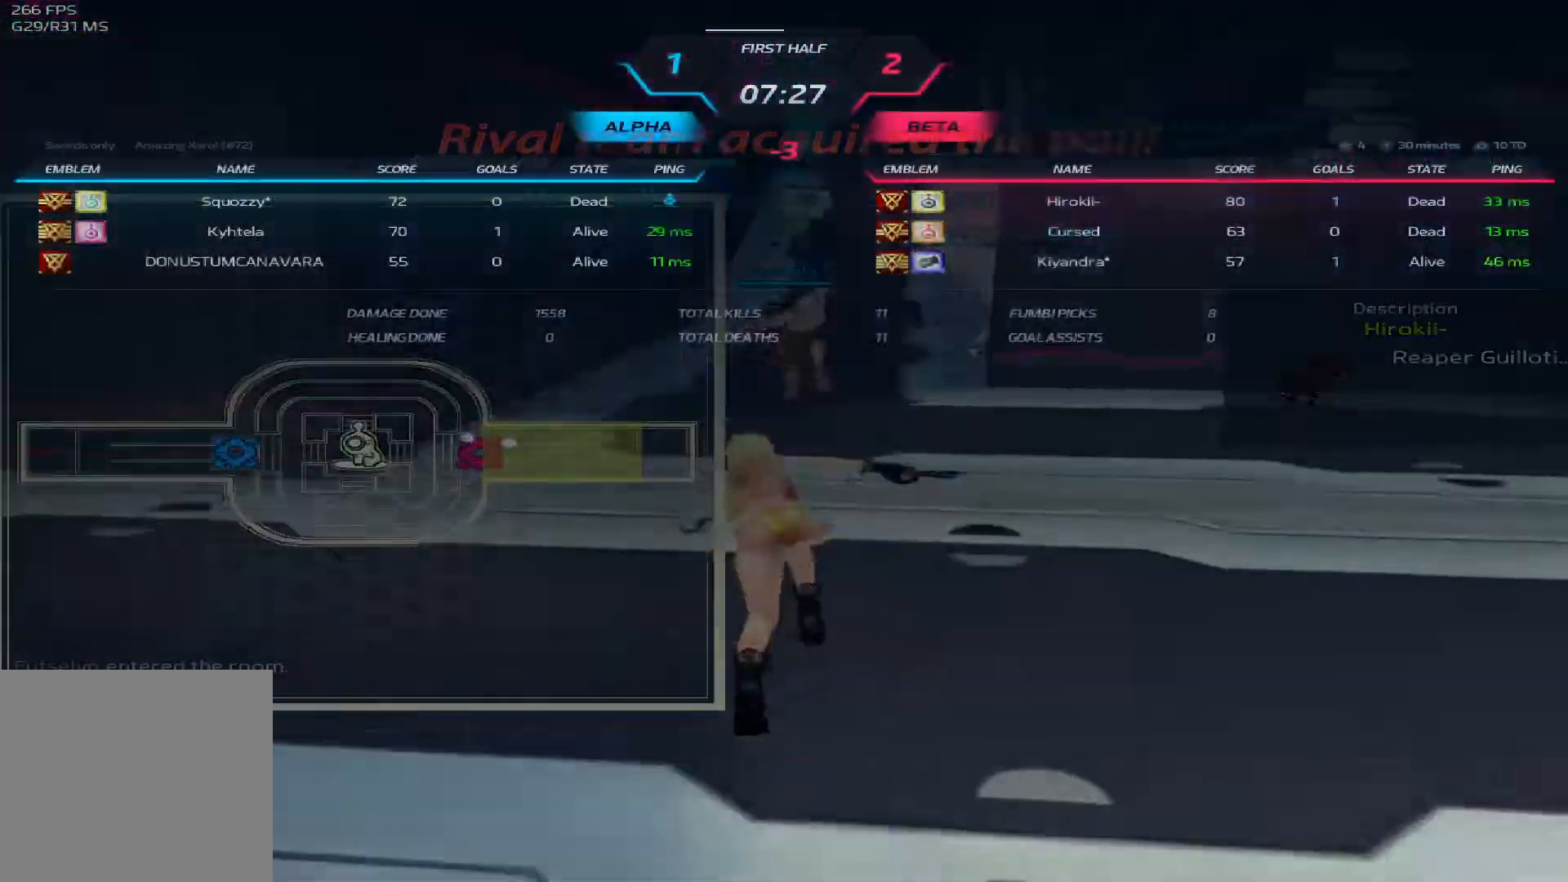
{"keys": ["tab"], "events": []}
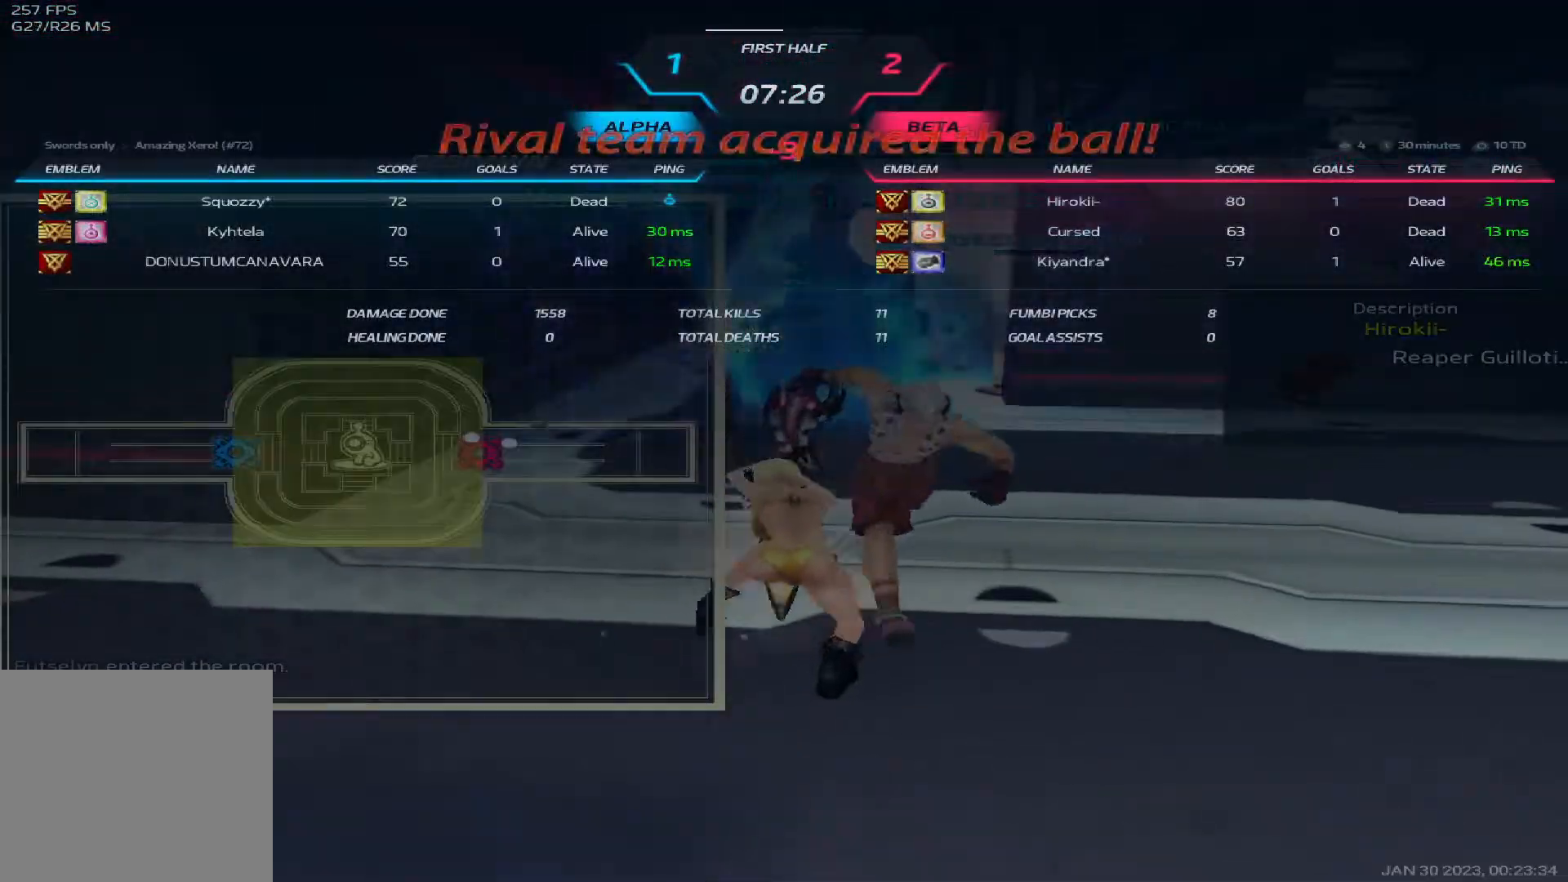
{"keys": [], "events": [[50, "tab", "up"]]}
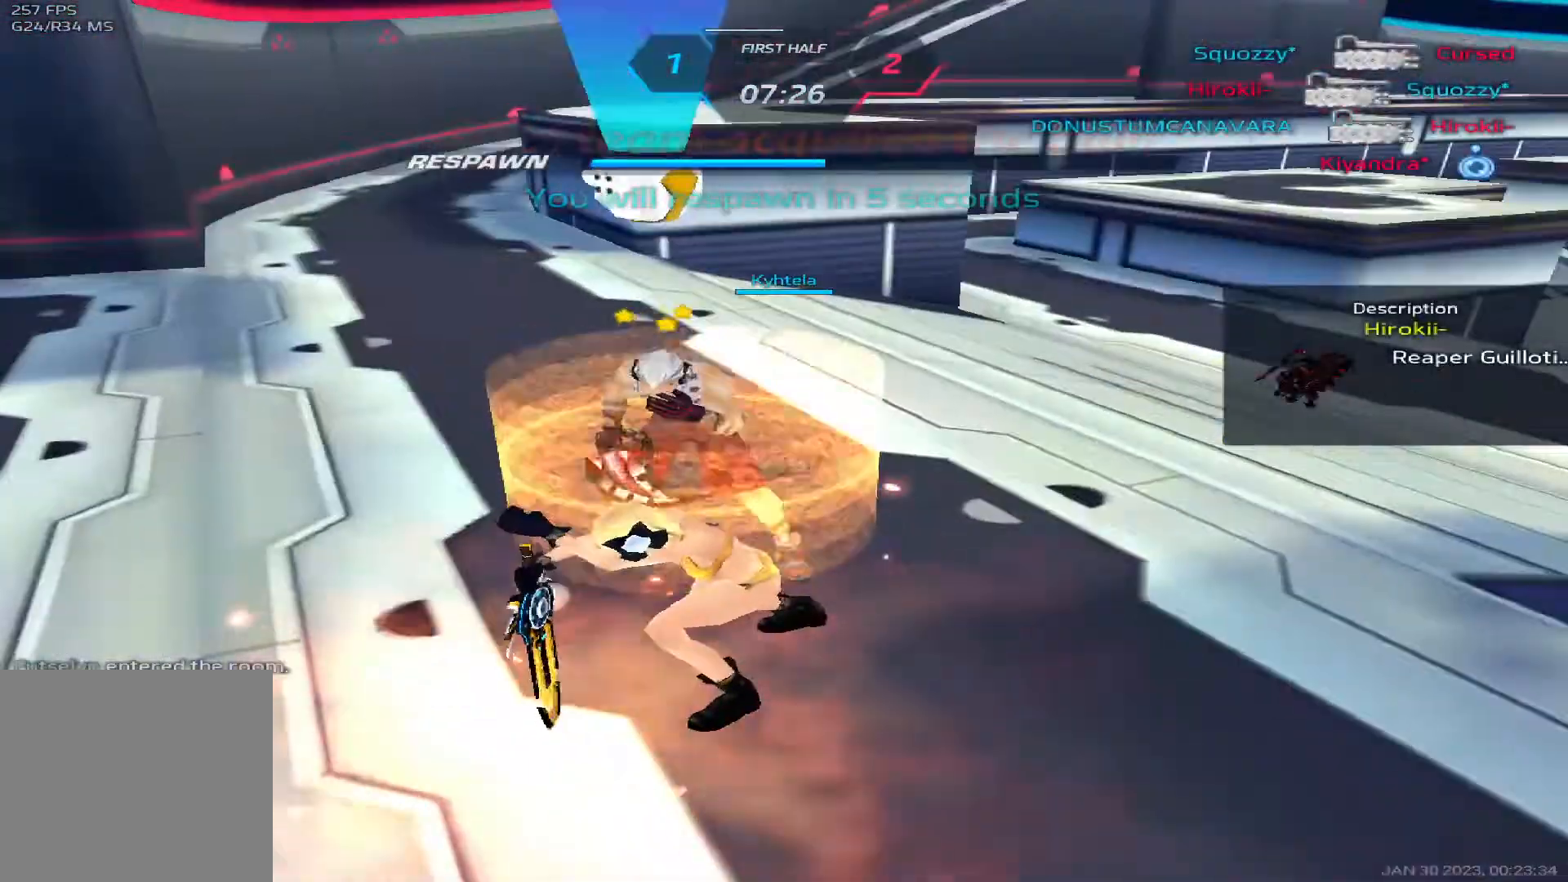
{"keys": [], "events": []}
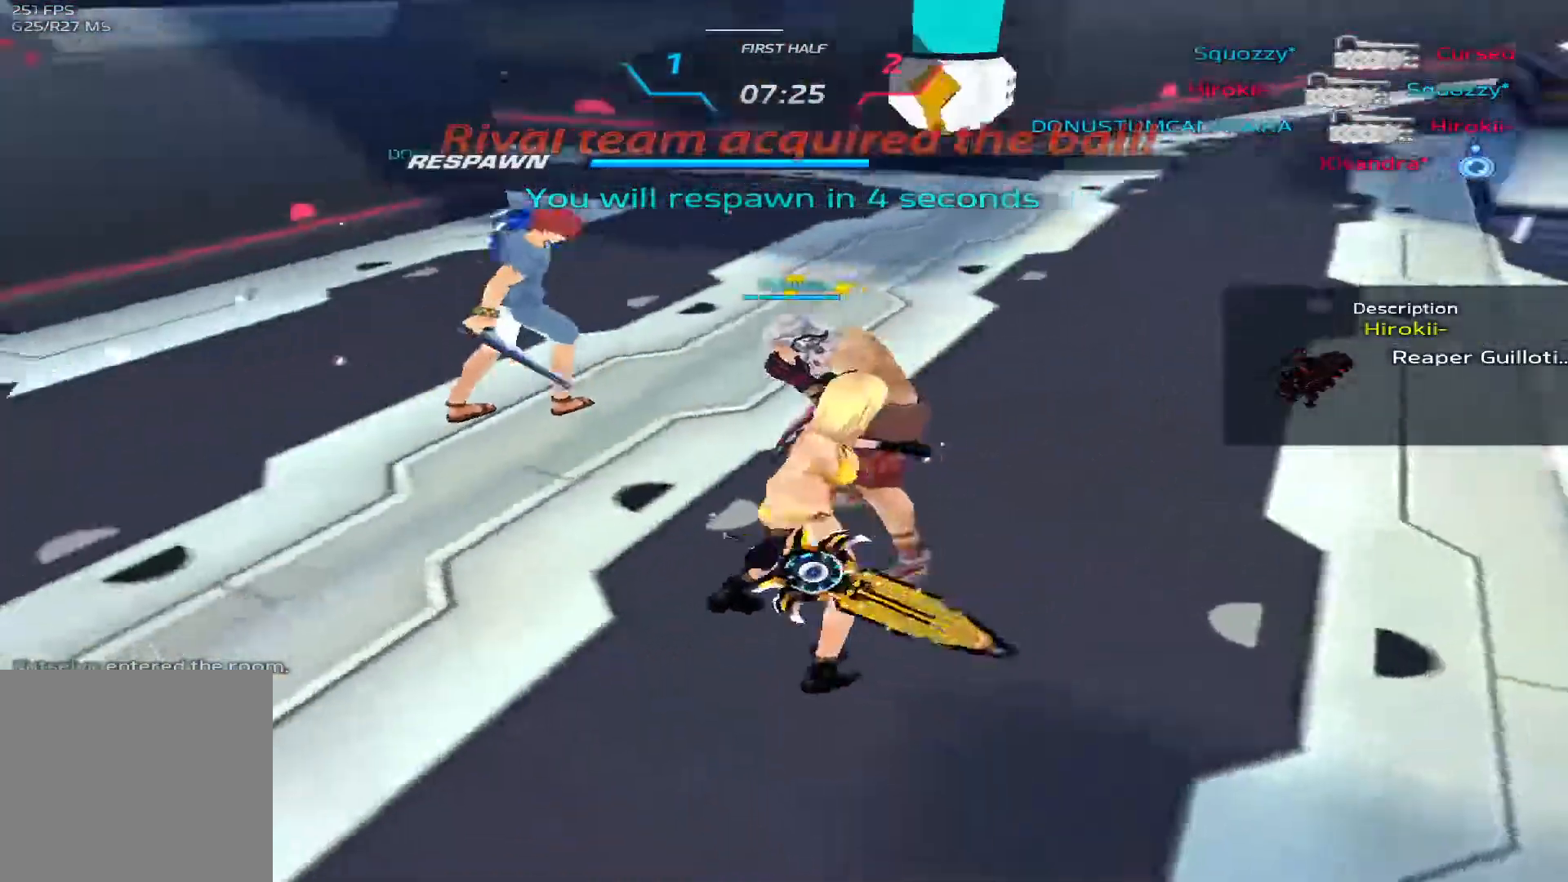
{"keys": []}
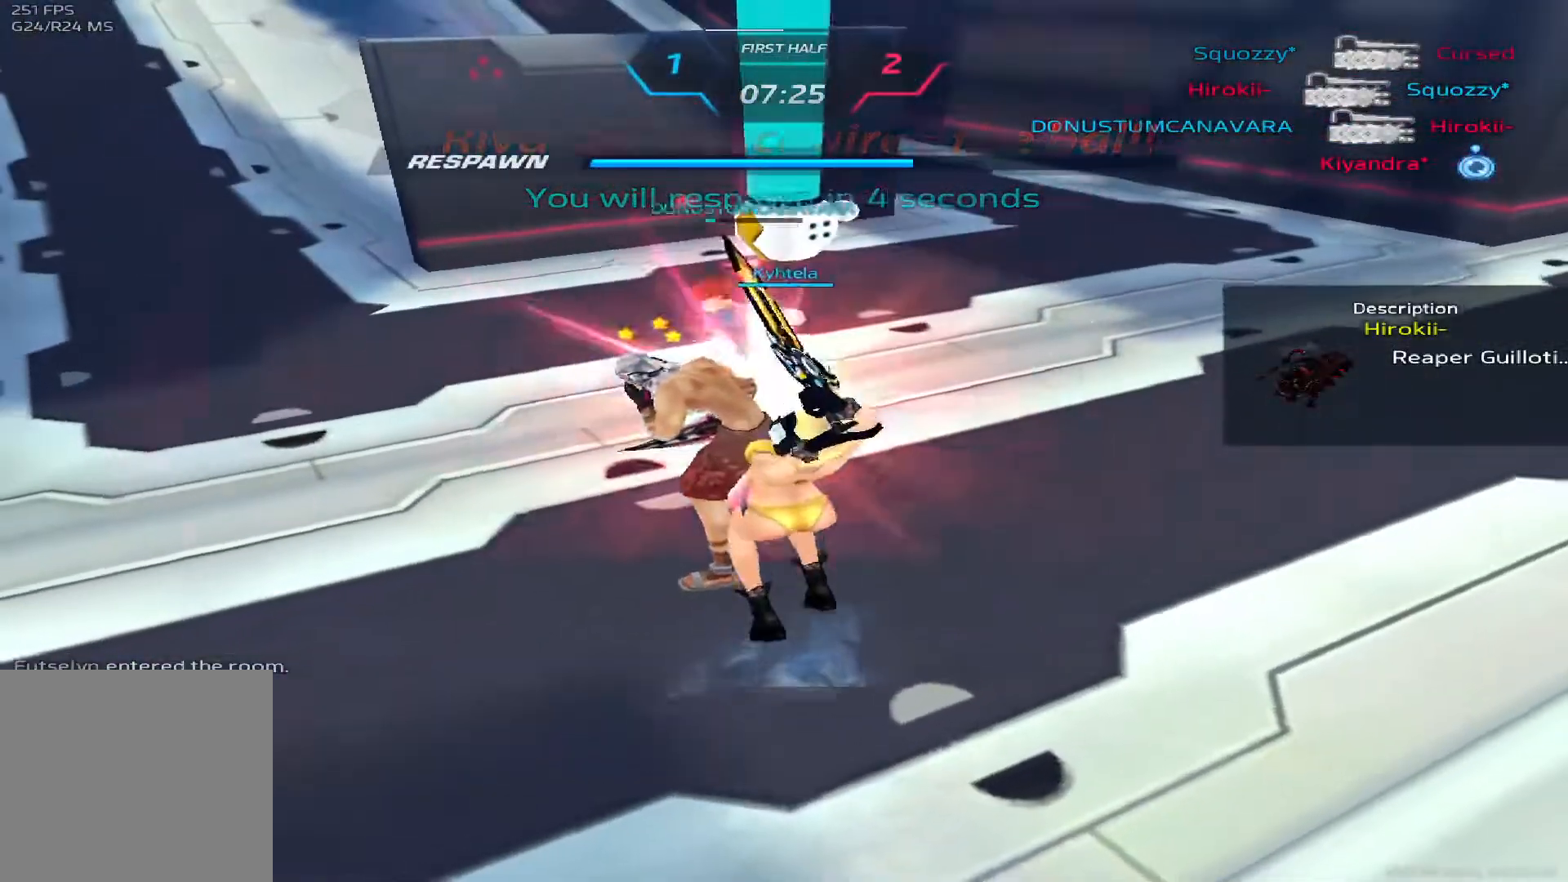
{"keys": [], "events": []}
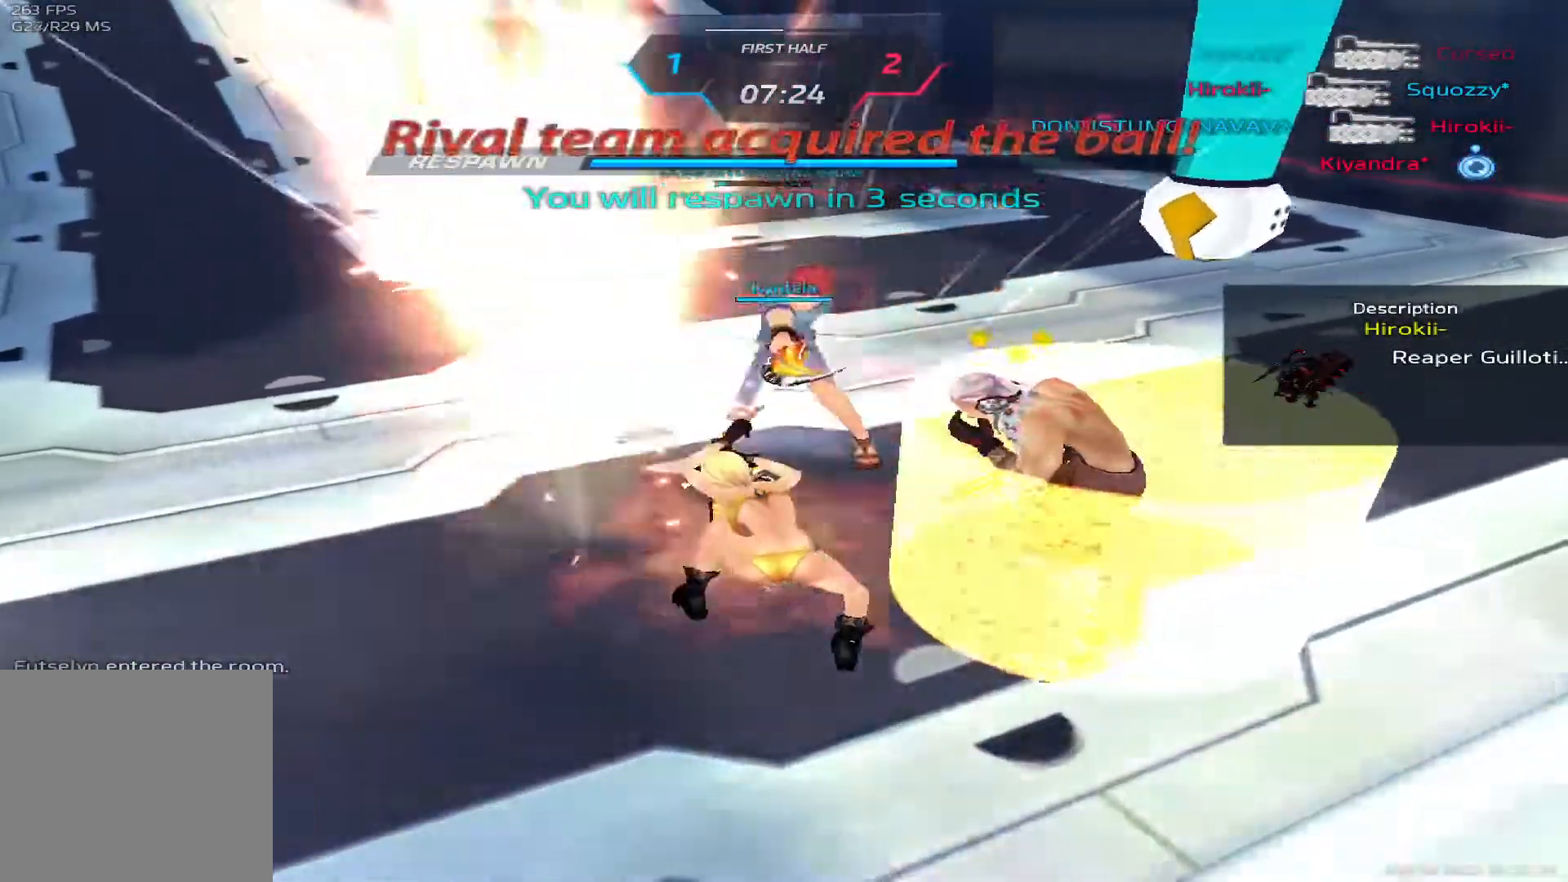
{"keys": ["d"], "events": [[450, "d", "down"]]}
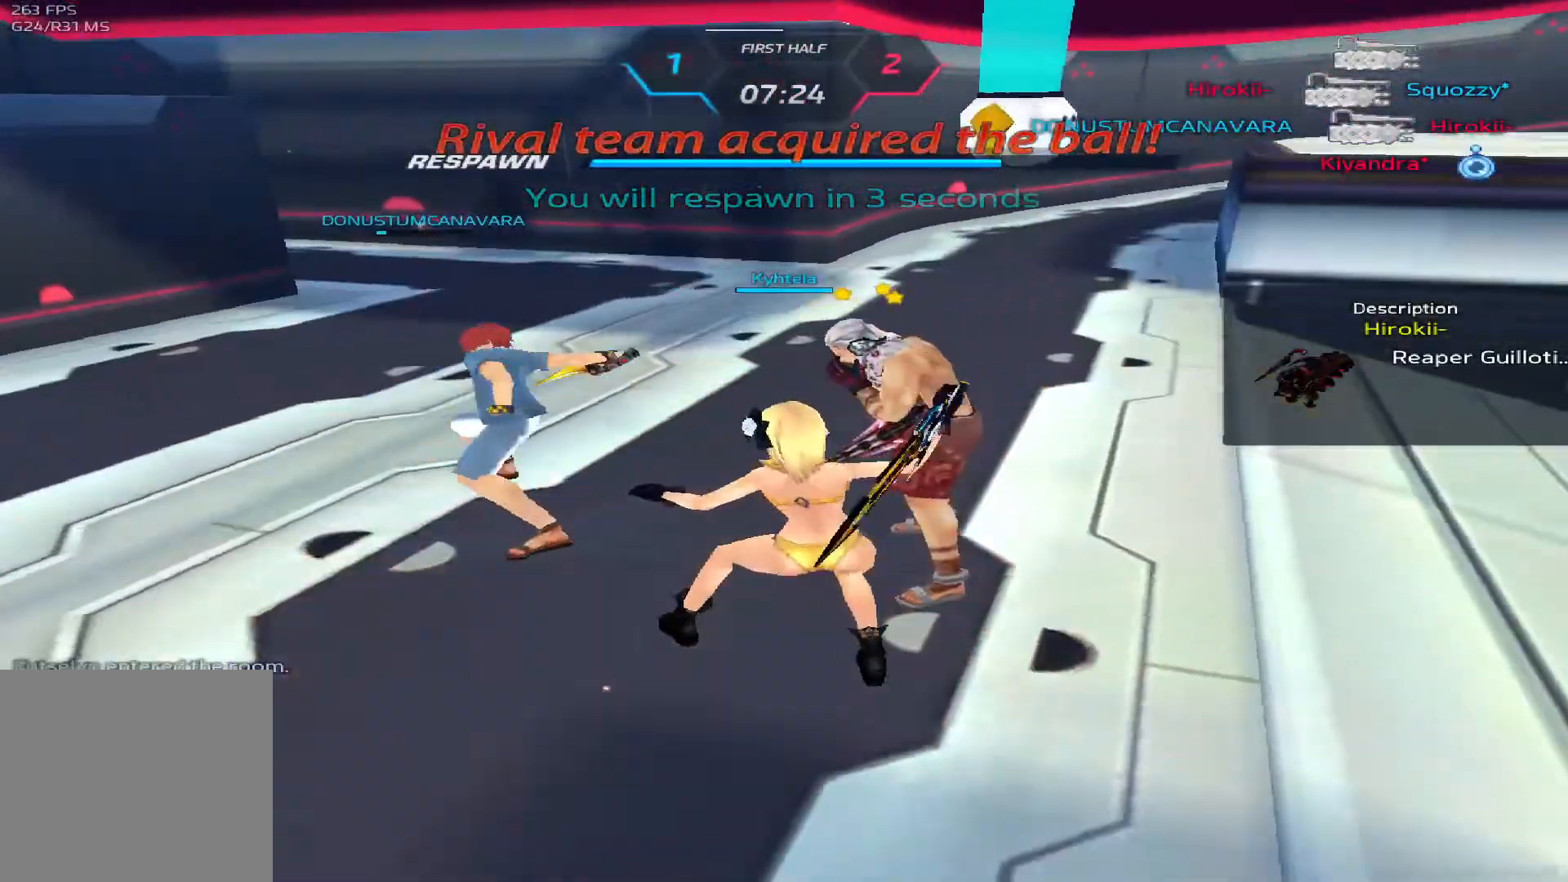
{"keys": [], "events": [[300, "d", "up"]]}
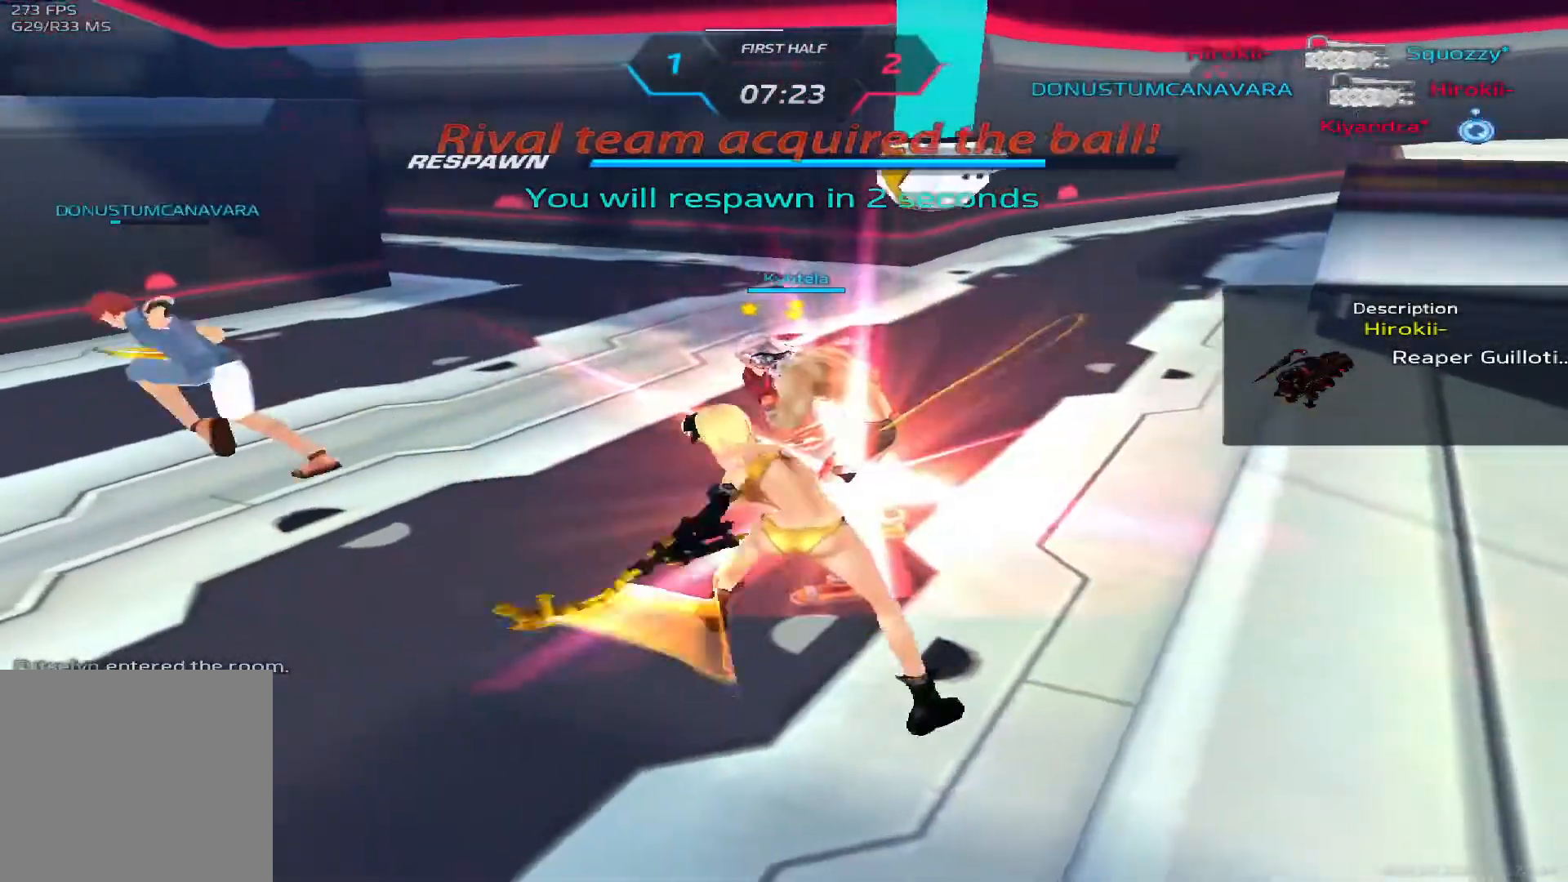
{"keys": [], "events": []}
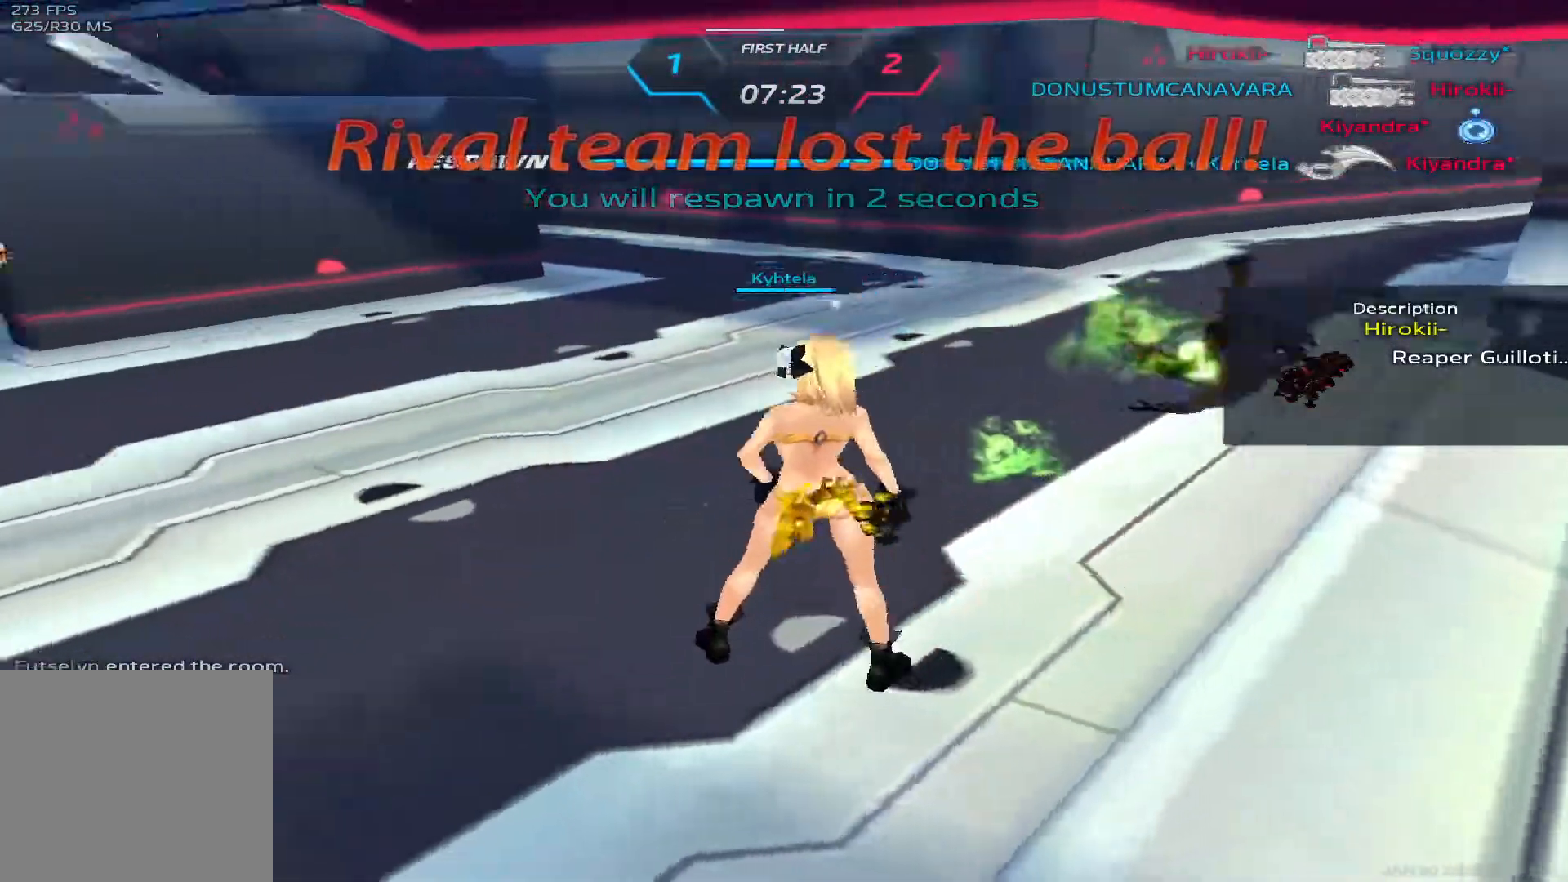
{"keys": [], "events": []}
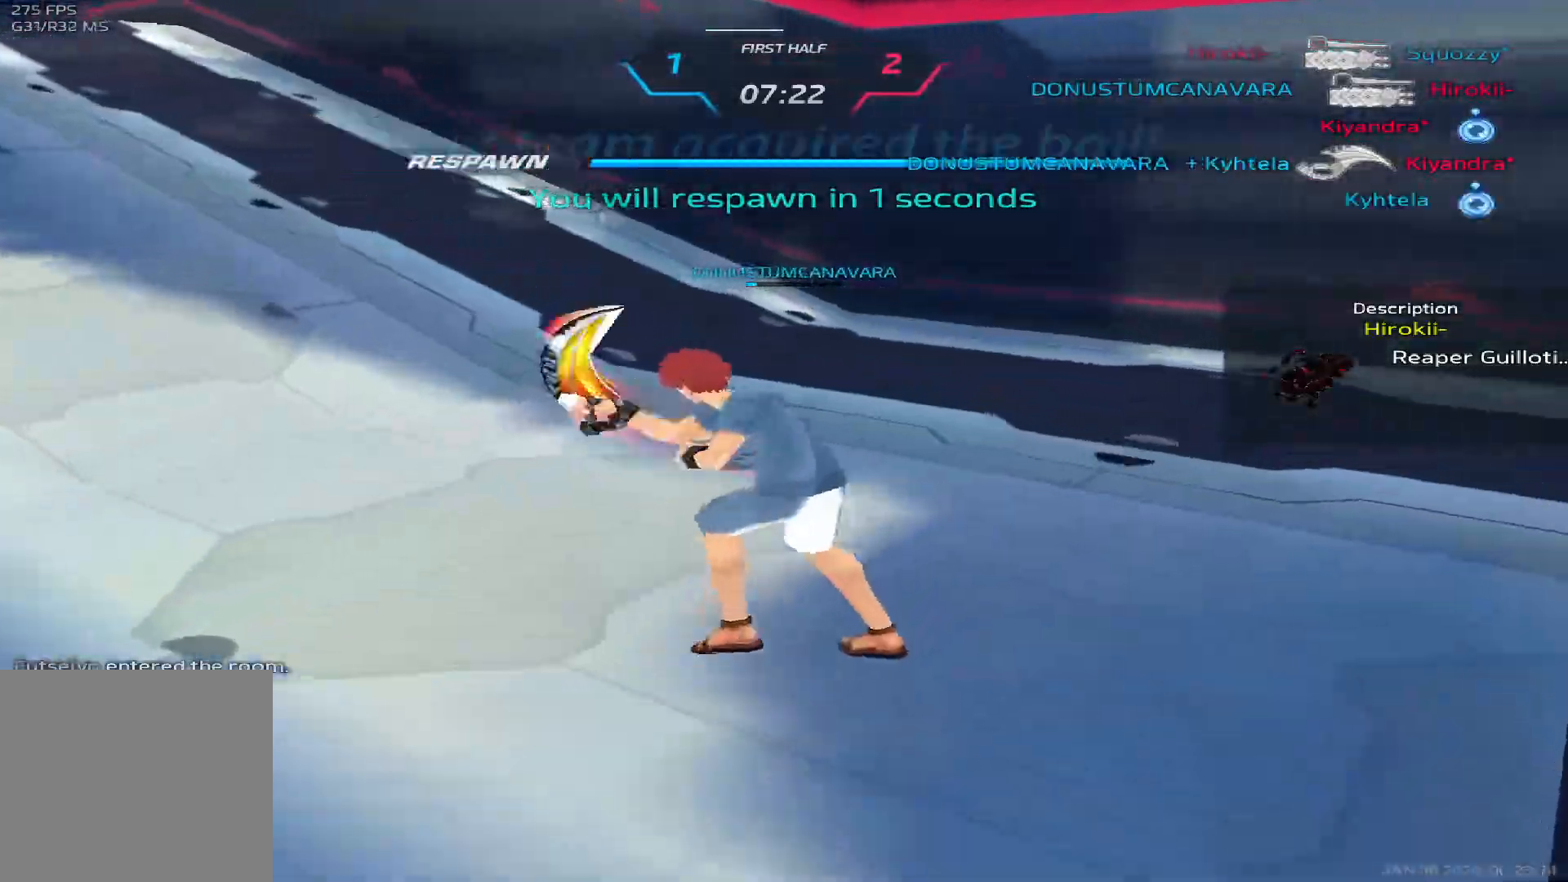
{"keys": ["w"]}
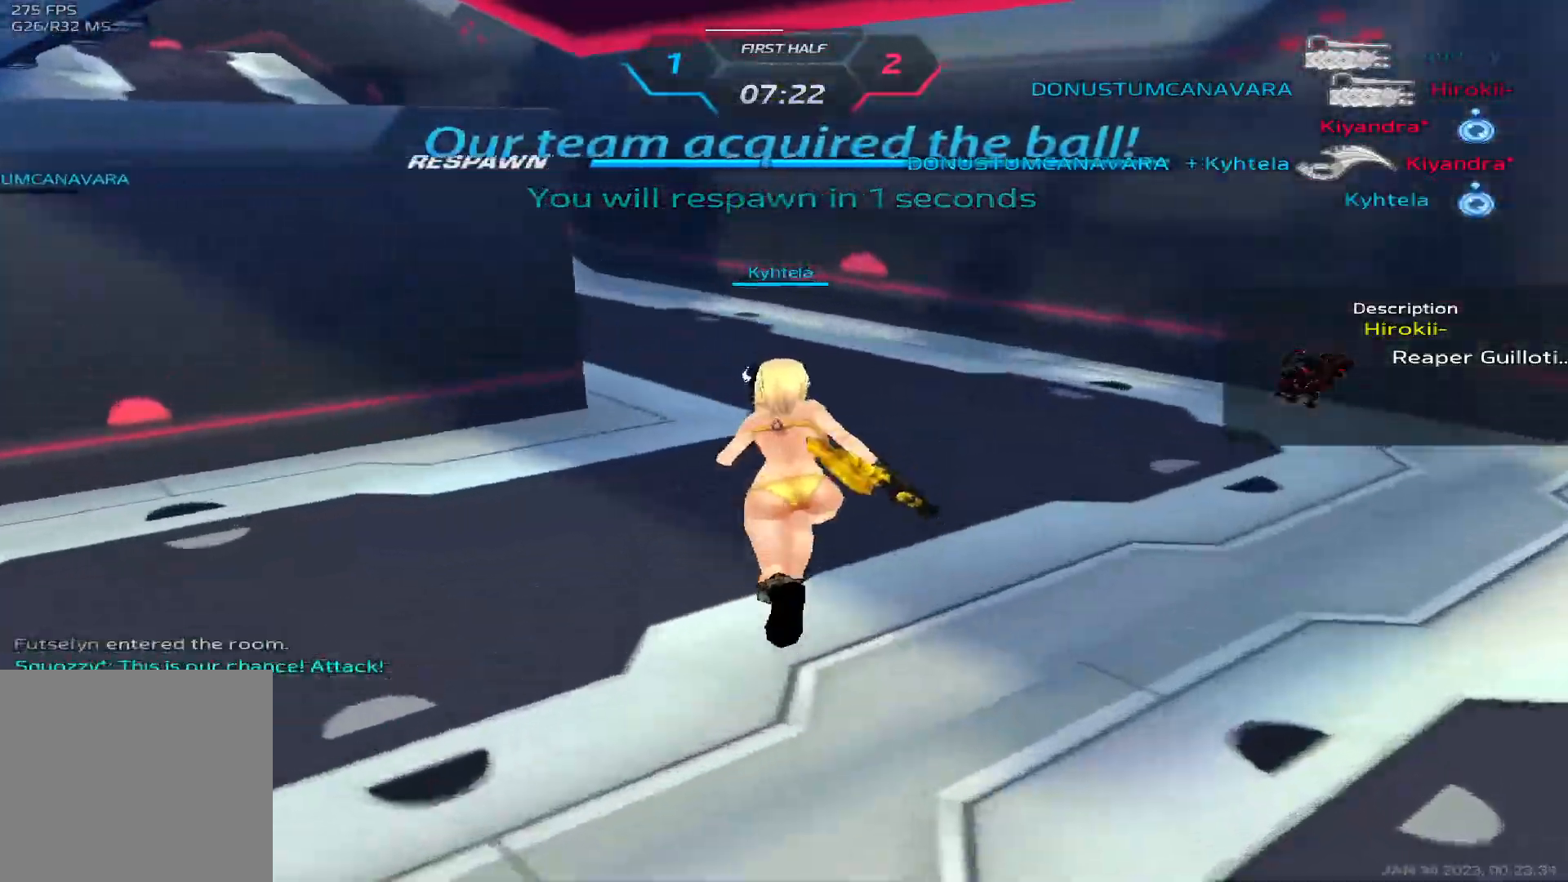
{"keys": ["w"], "events": [[17, "w", "up"], [67, "w", "down"], [200, "w", "up"], [233, "w", "down"]]}